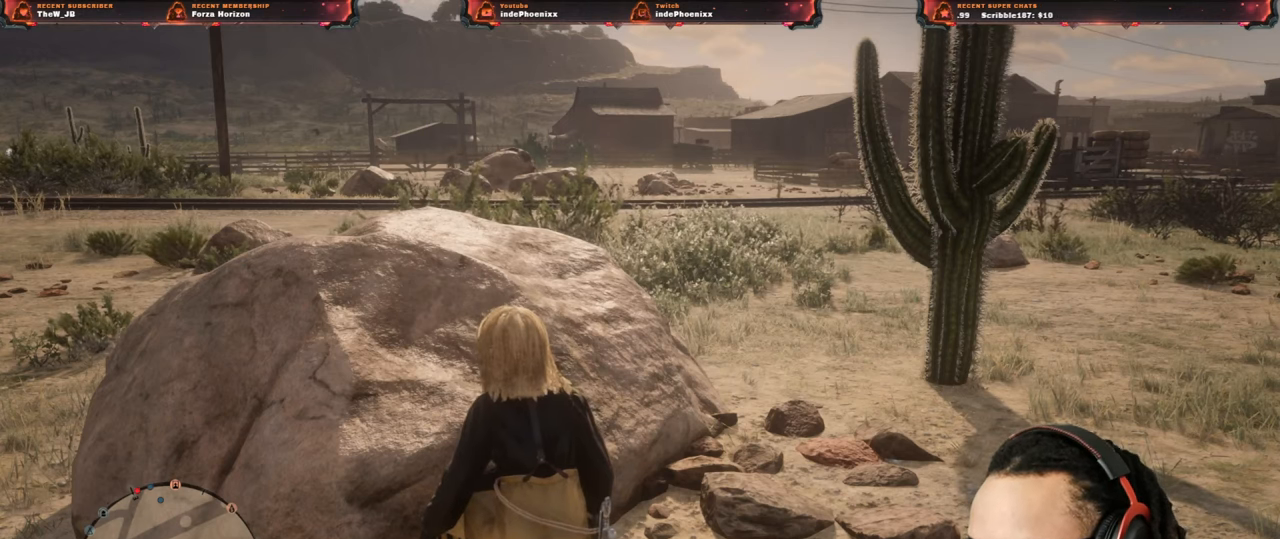
Gameplay with a controller (PlayStation layout); each line is a JSON object with the inputs held at the frame after it. "events" lists button and stick changes between this image and that frame as [ms after this image, input, new state], when the widget could be followed in between.
{"buttons": ["DPAD_DOWN"], "left_stick": "center", "right_stick": "center", "events": [[500, "DPAD_DOWN", "down"]]}
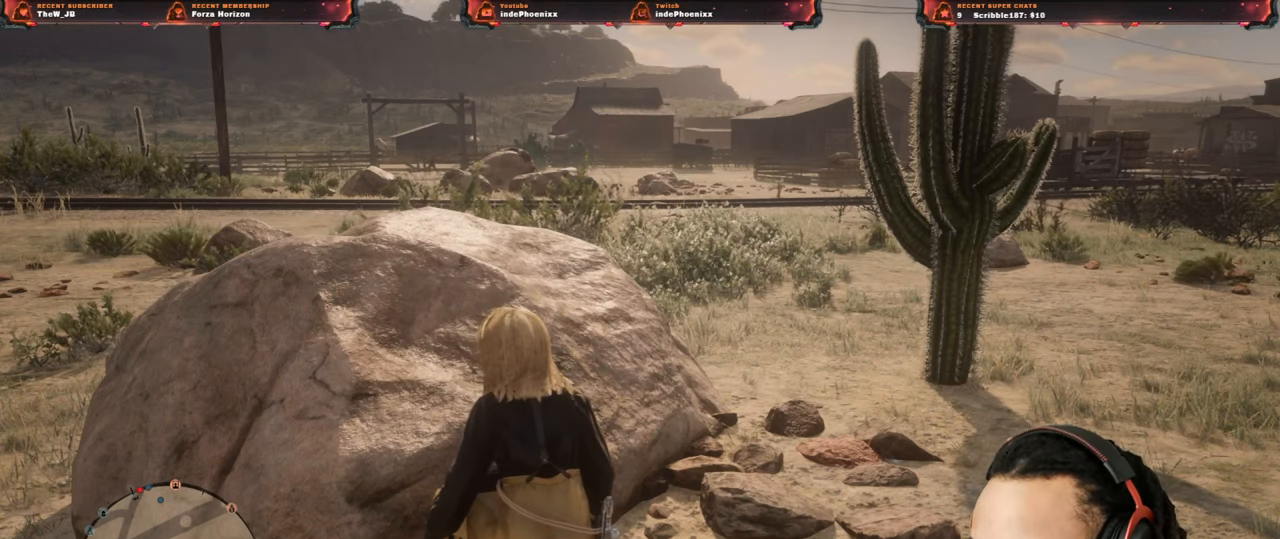
{"buttons": [], "left_stick": "center", "right_stick": "center", "events": [[50, "DPAD_DOWN", "up"]]}
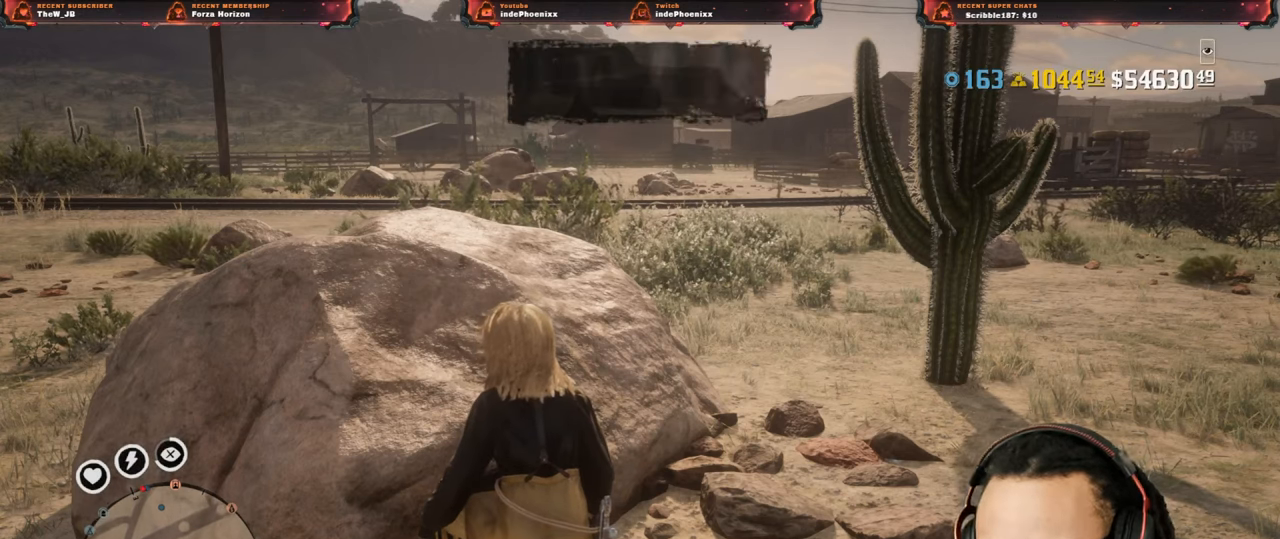
{"buttons": [], "left_stick": "center", "right_stick": "center", "events": []}
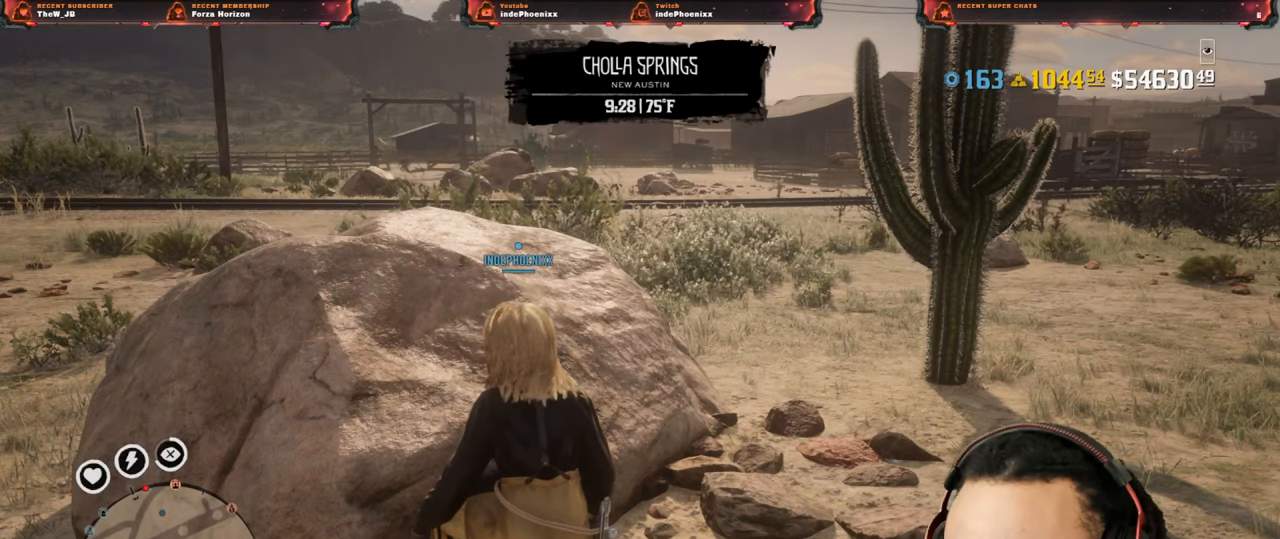
{"buttons": [], "left_stick": "center", "right_stick": "center", "events": []}
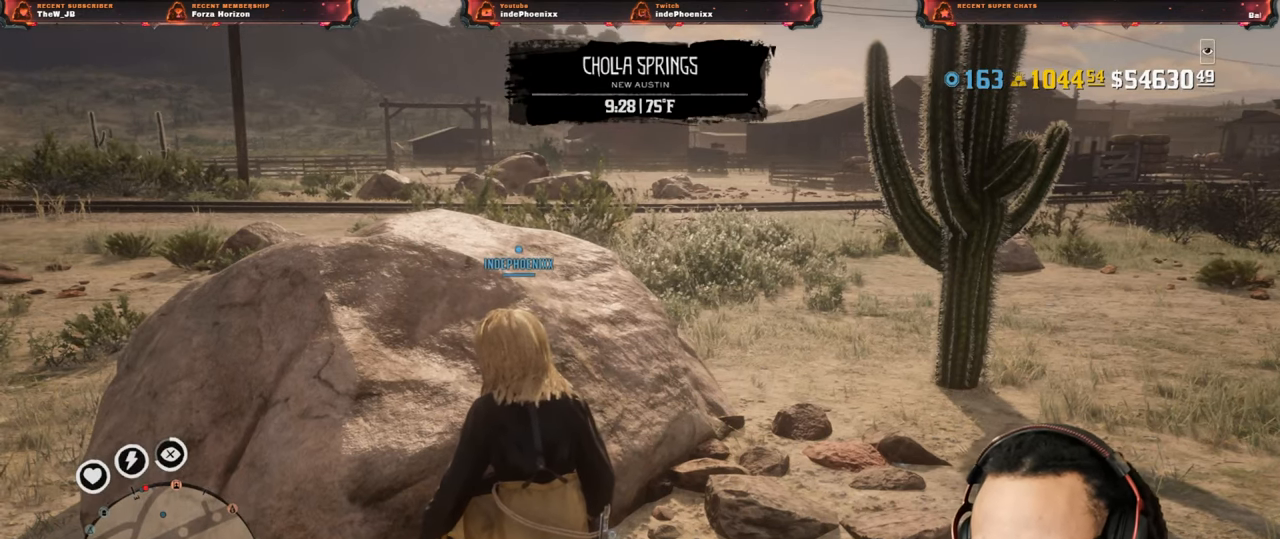
{"buttons": [], "left_stick": "center", "right_stick": "center", "events": [[33, "right_stick", "left"], [183, "right_stick", "center"]]}